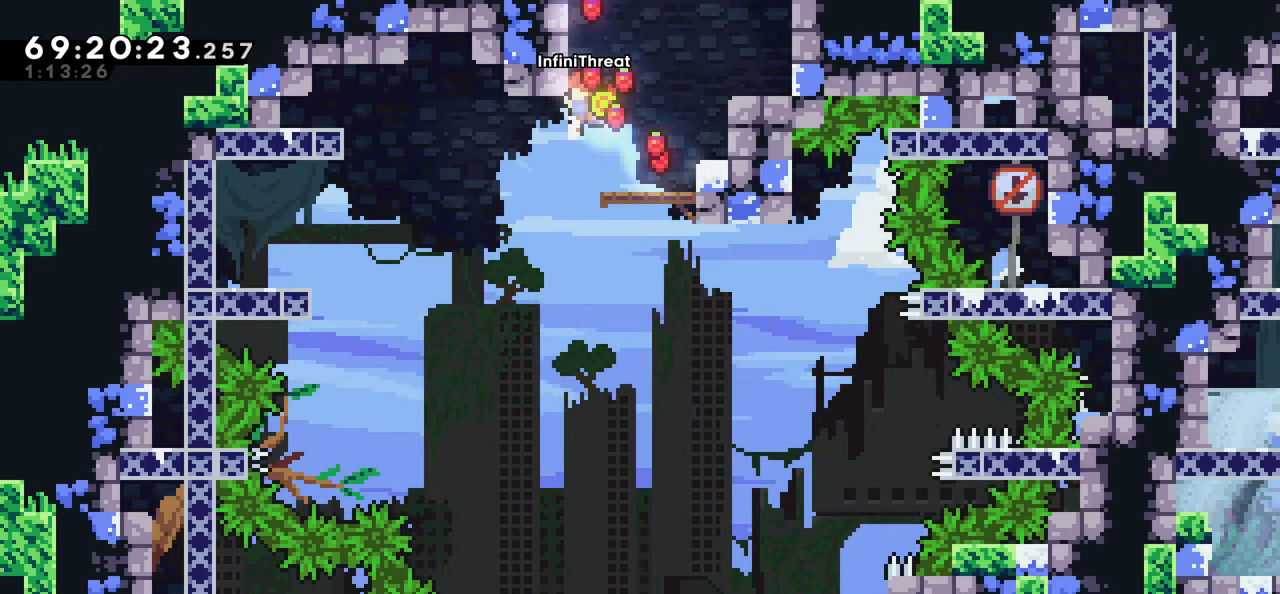
Gameplay with keyboard; each line is a JSON object with the keys held at the frame after it. "events" lists presses ("down") and releases ("up") of "dash", "demo", "down", "grab", "jump", "left", "right" and "up" between this image and that frame as [ms after this image, input, new state], when the widget could be followed in between. No other keys are recorded. Mouse input is not recorded. Key names are as the overlay labels them; some are game actions (e.g. jump) rather than physical keys.
{"keys": ["grab"], "events": [[367, "down", "down"], [417, "down", "up"]]}
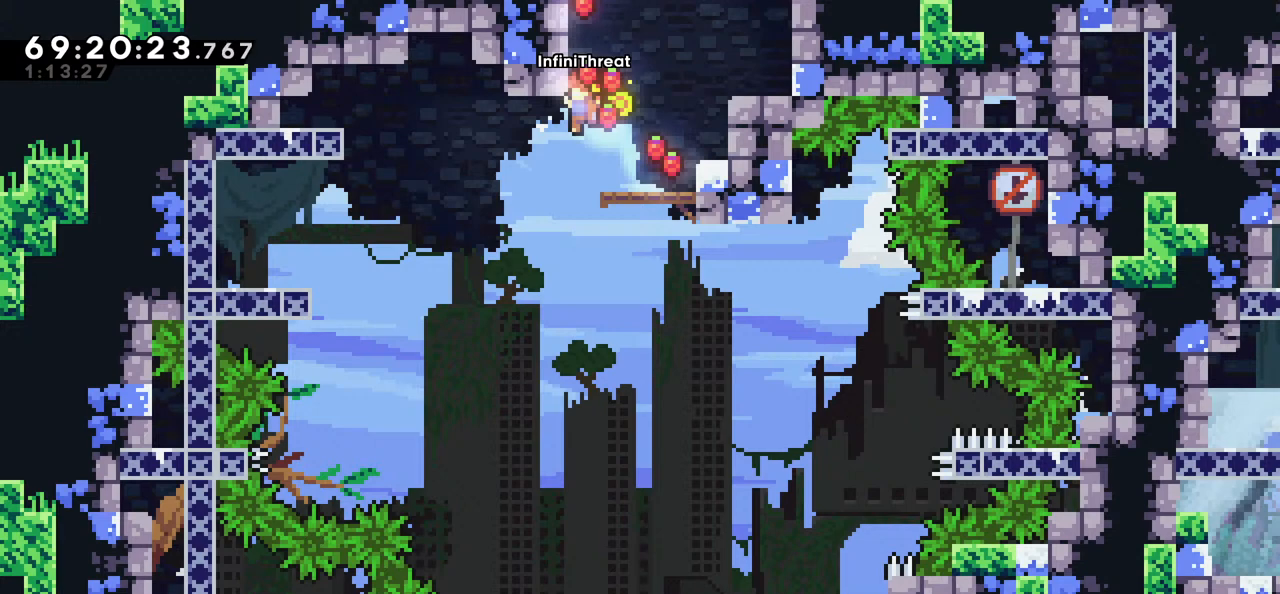
{"keys": ["grab"], "events": [[417, "down", "down"], [467, "down", "up"]]}
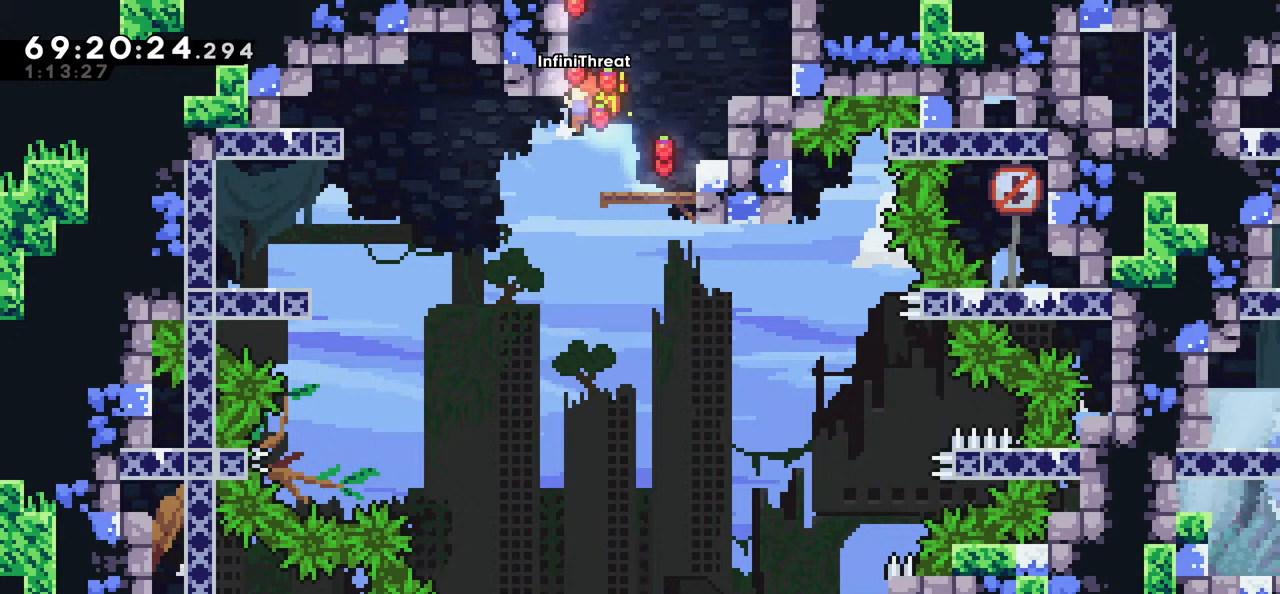
{"keys": ["grab"], "events": [[384, "down", "down"], [434, "down", "up"]]}
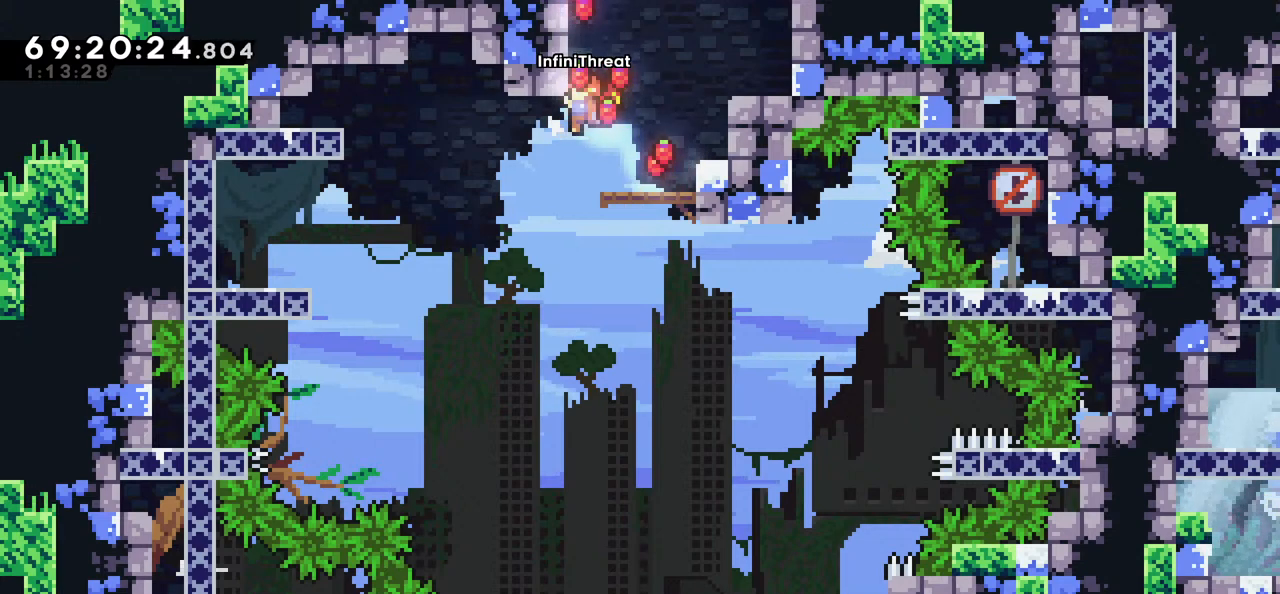
{"keys": ["grab"], "events": [[317, "down", "down"], [350, "down", "up"]]}
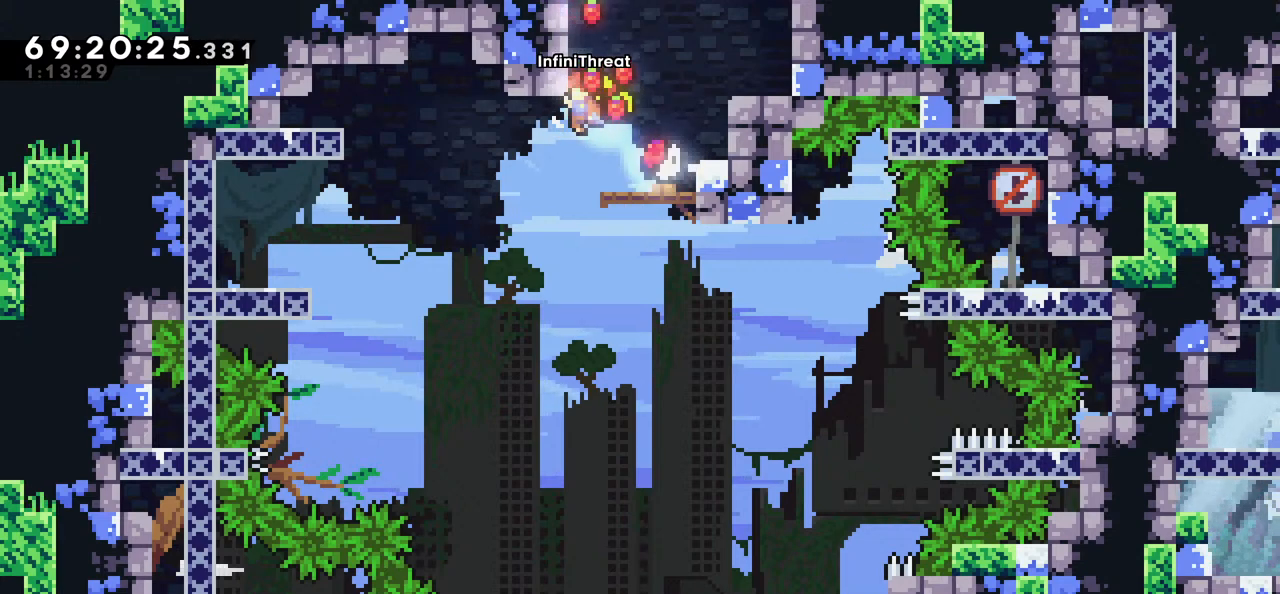
{"keys": ["grab"], "events": []}
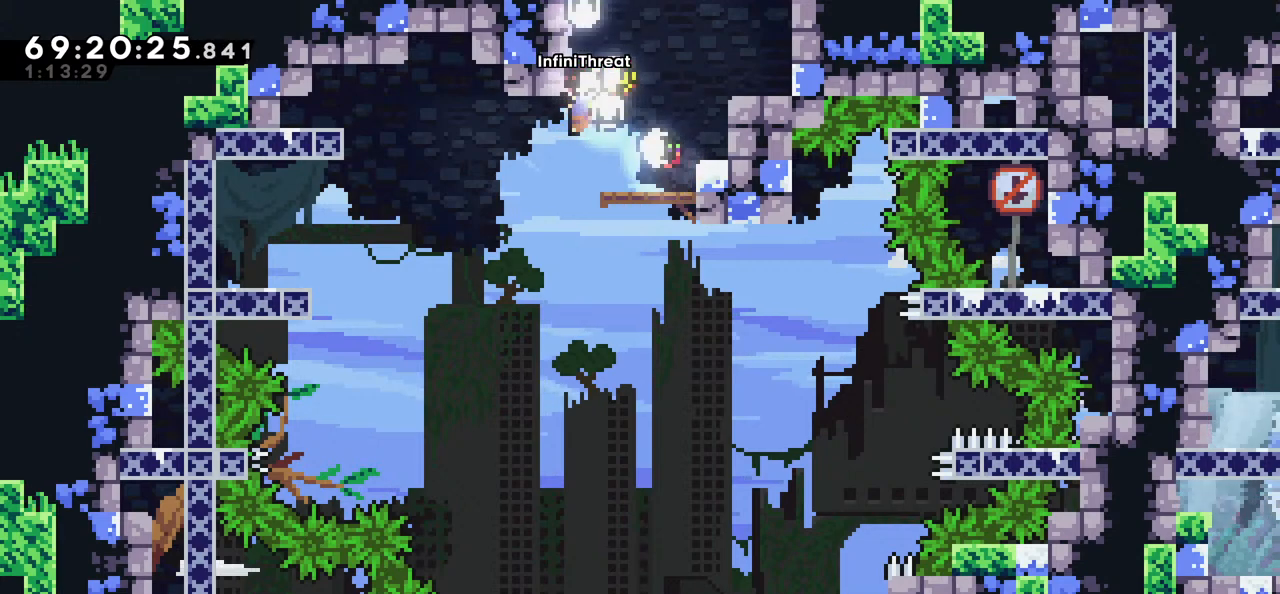
{"keys": ["grab"], "events": [[100, "down", "down"], [150, "down", "up"]]}
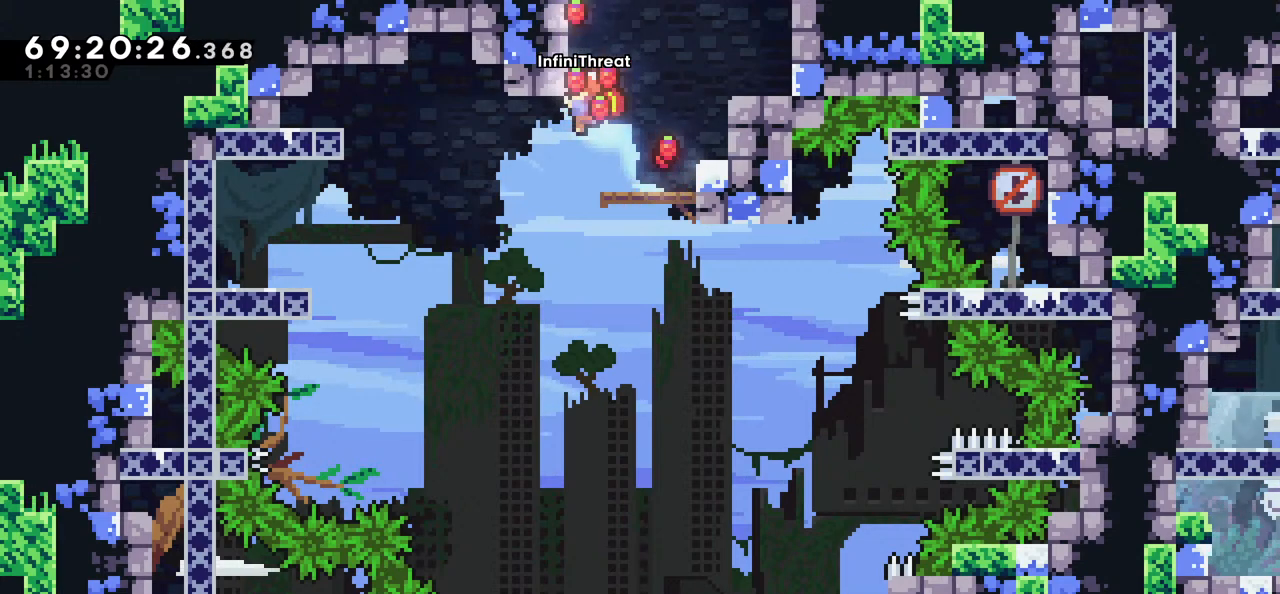
{"keys": ["grab"], "events": [[167, "down", "down"], [217, "down", "up"]]}
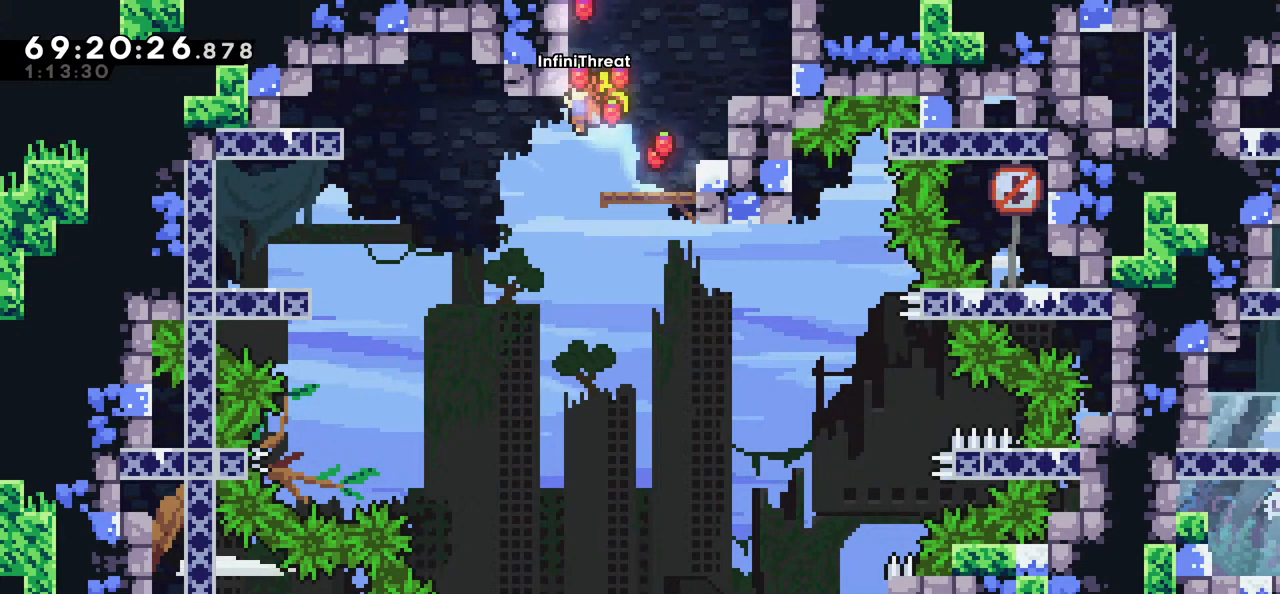
{"keys": ["grab"], "events": []}
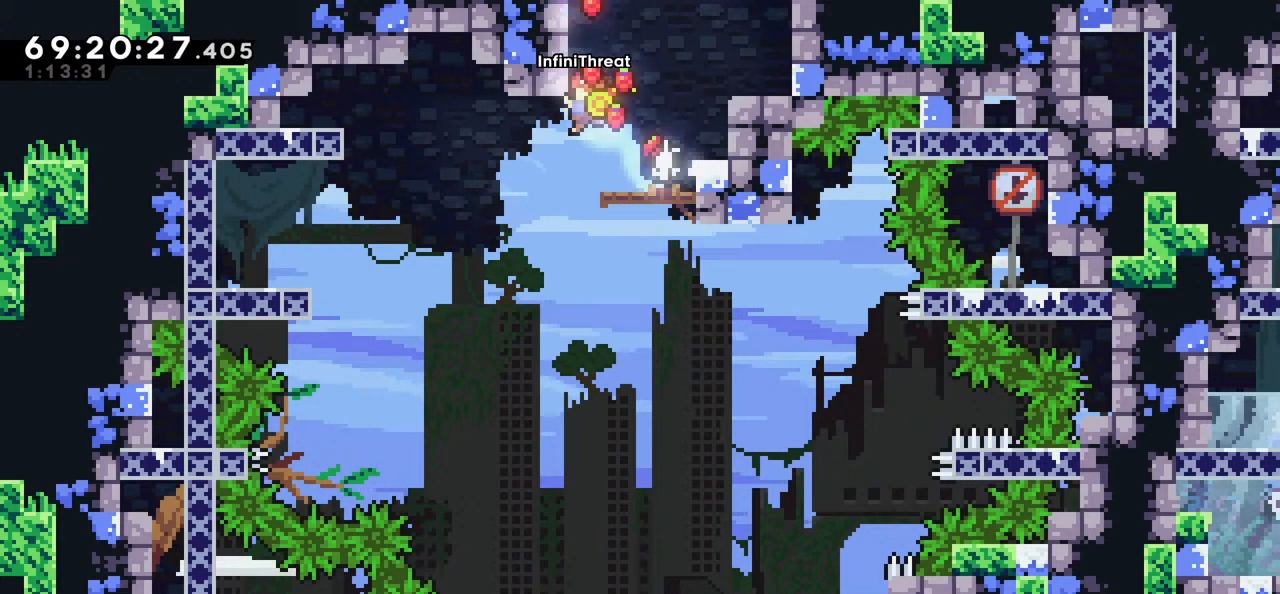
{"keys": [], "events": [[117, "down", "down"], [117, "left", "down"], [150, "jump", "down"], [434, "down", "up"], [434, "jump", "up"], [434, "left", "up"], [484, "grab", "up"]]}
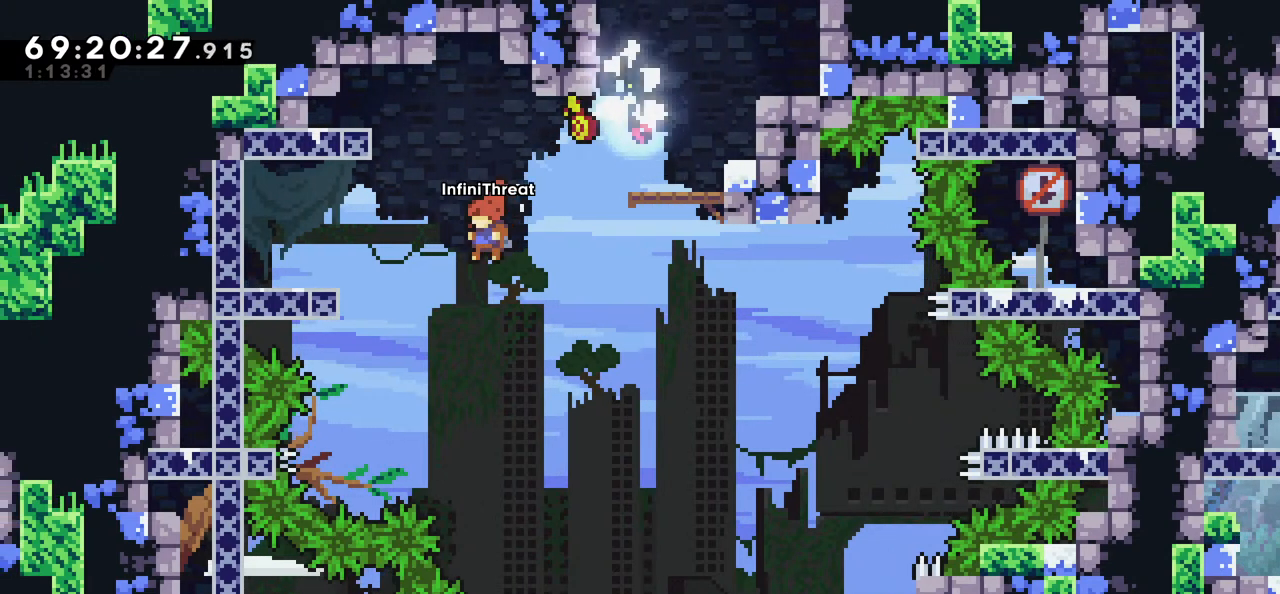
{"keys": ["right", "up"], "events": [[67, "right", "down"], [67, "up", "down"], [117, "dash", "down"], [300, "grab", "down"], [350, "dash", "up"], [500, "grab", "up"]]}
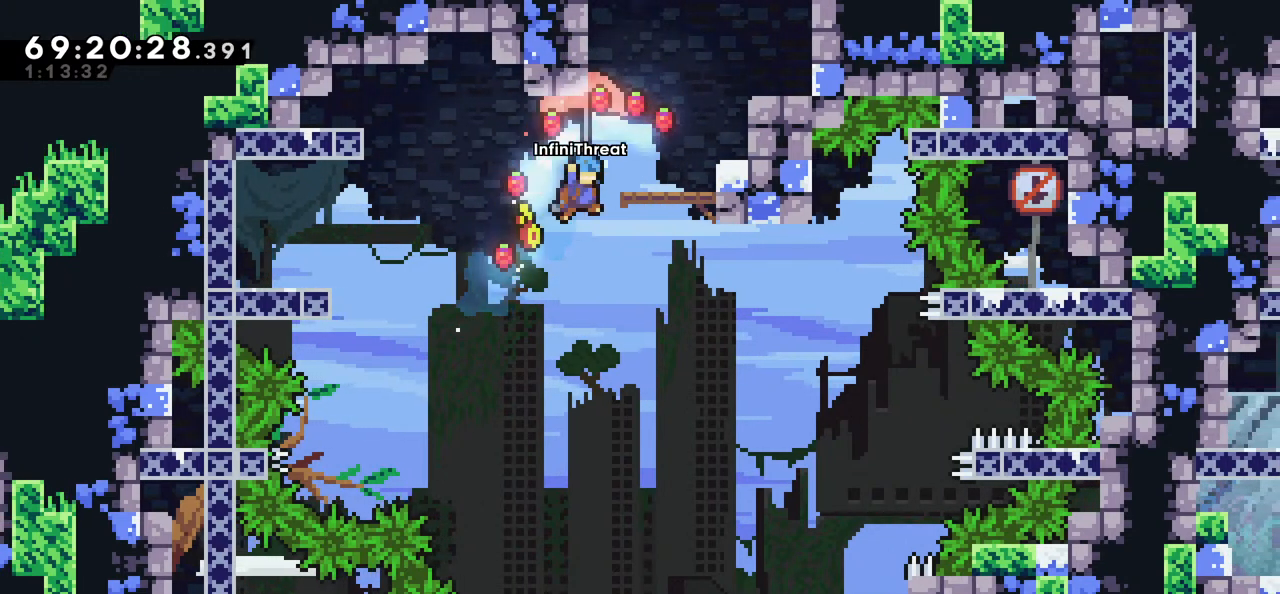
{"keys": ["left"], "events": [[100, "right", "up"], [100, "up", "up"], [467, "left", "down"]]}
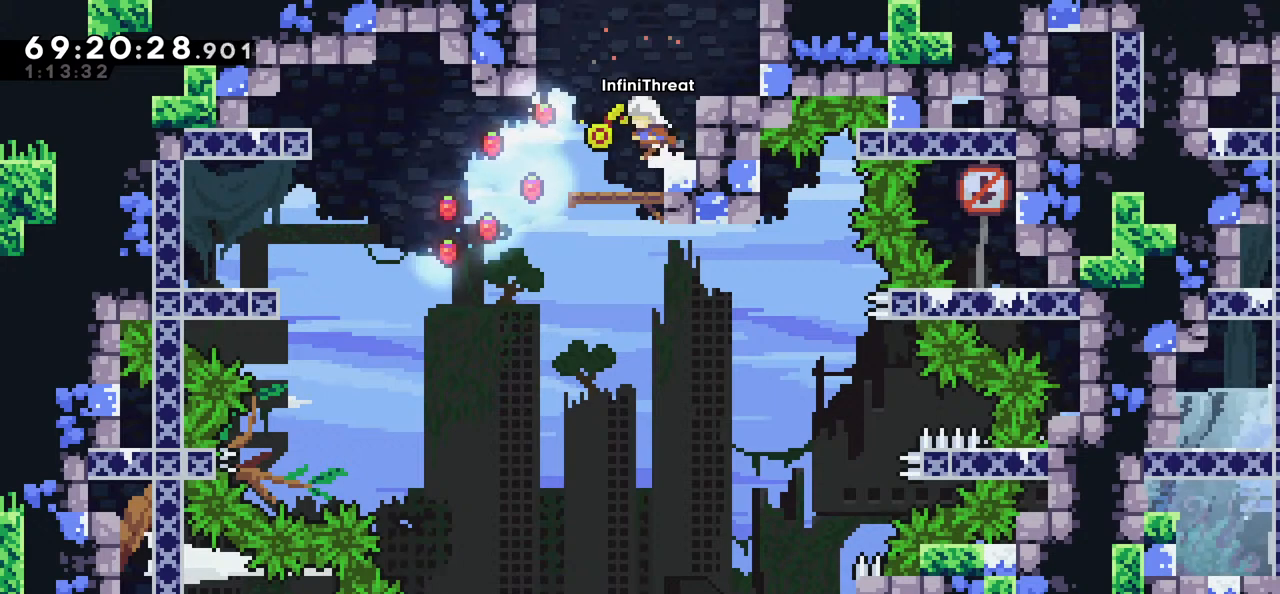
{"keys": ["left"], "events": [[50, "left", "up"], [300, "jump", "down"], [300, "left", "down"], [434, "jump", "up"]]}
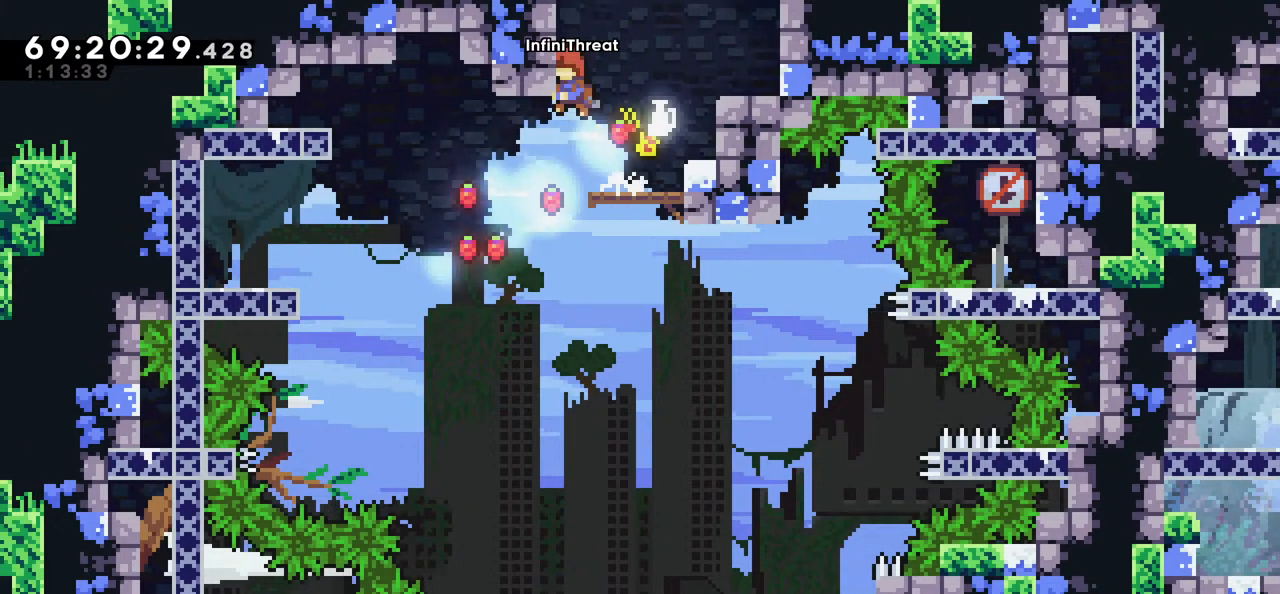
{"keys": ["grab"], "events": [[34, "grab", "down"], [67, "left", "up"], [267, "down", "down"], [317, "down", "up"]]}
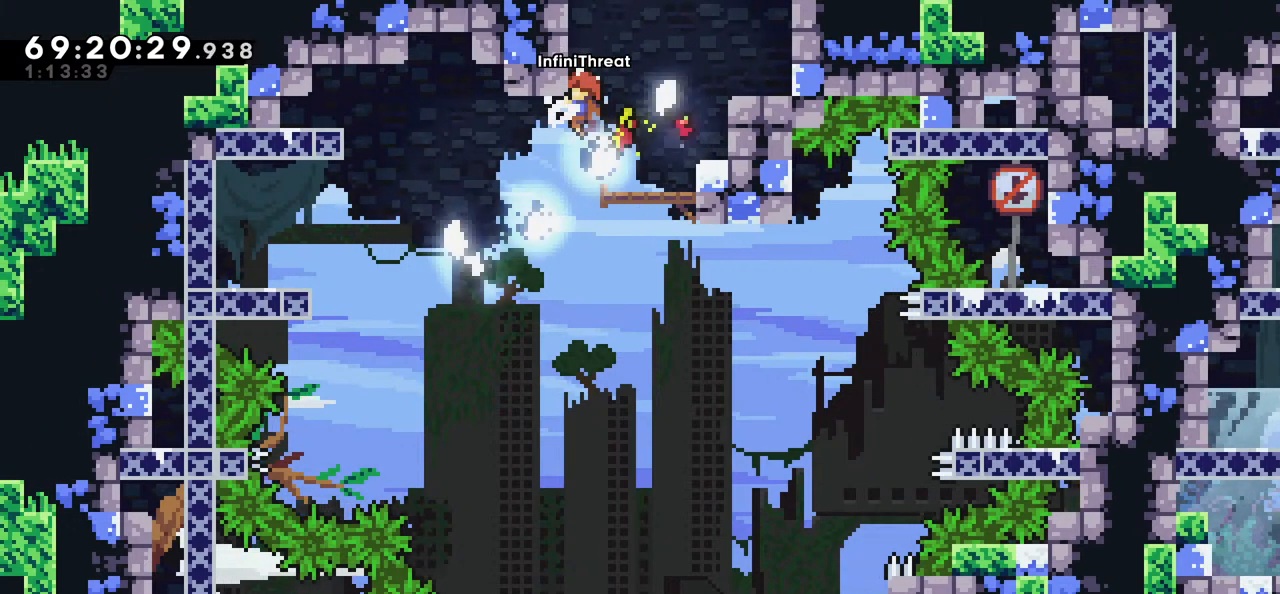
{"keys": ["grab"], "events": [[384, "down", "down"], [417, "down", "up"]]}
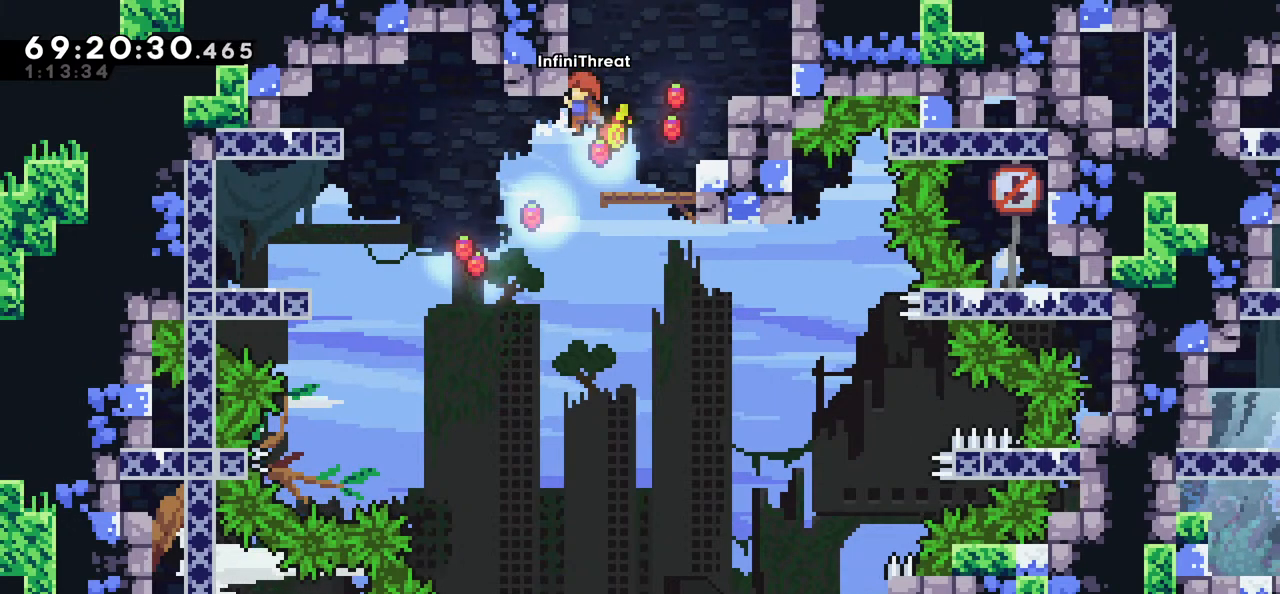
{"keys": ["grab"], "events": [[300, "down", "down"], [334, "down", "up"]]}
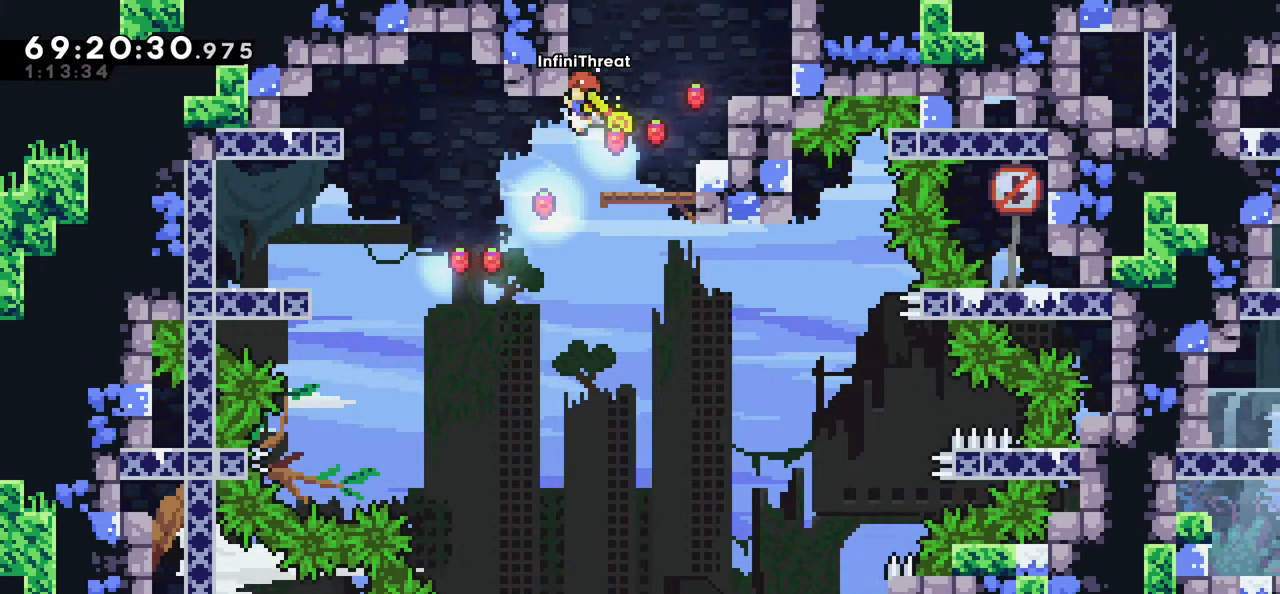
{"keys": ["grab"], "events": []}
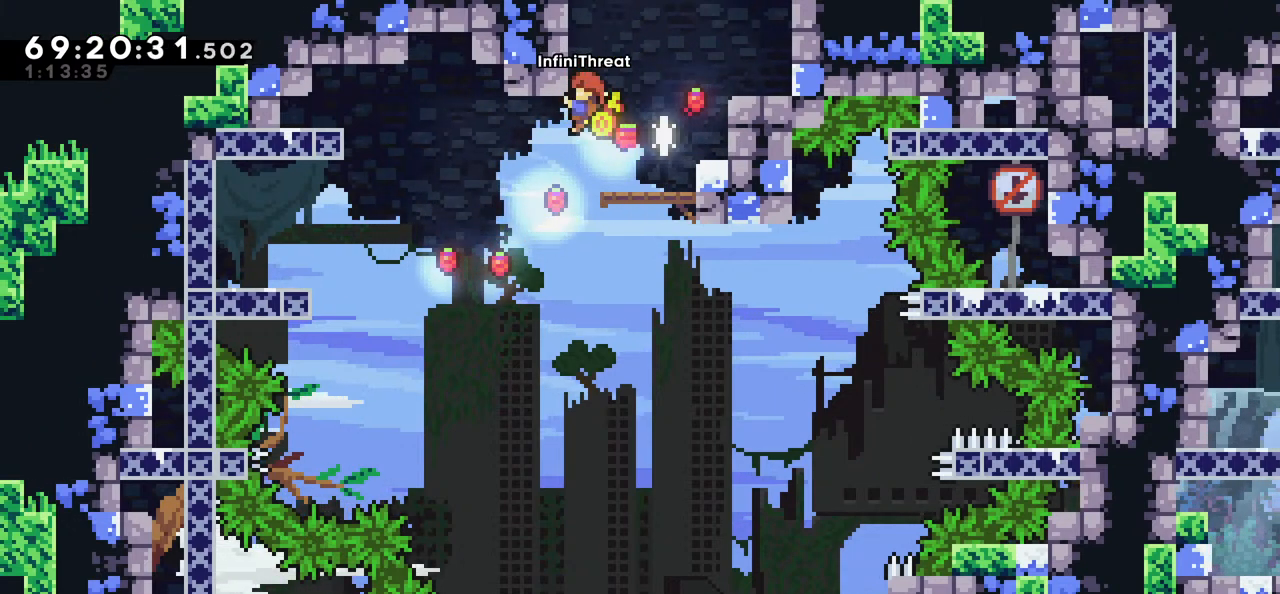
{"keys": ["grab"], "events": [[134, "down", "down"], [134, "left", "down"], [184, "jump", "down"], [484, "down", "up"], [484, "jump", "up"], [484, "left", "up"]]}
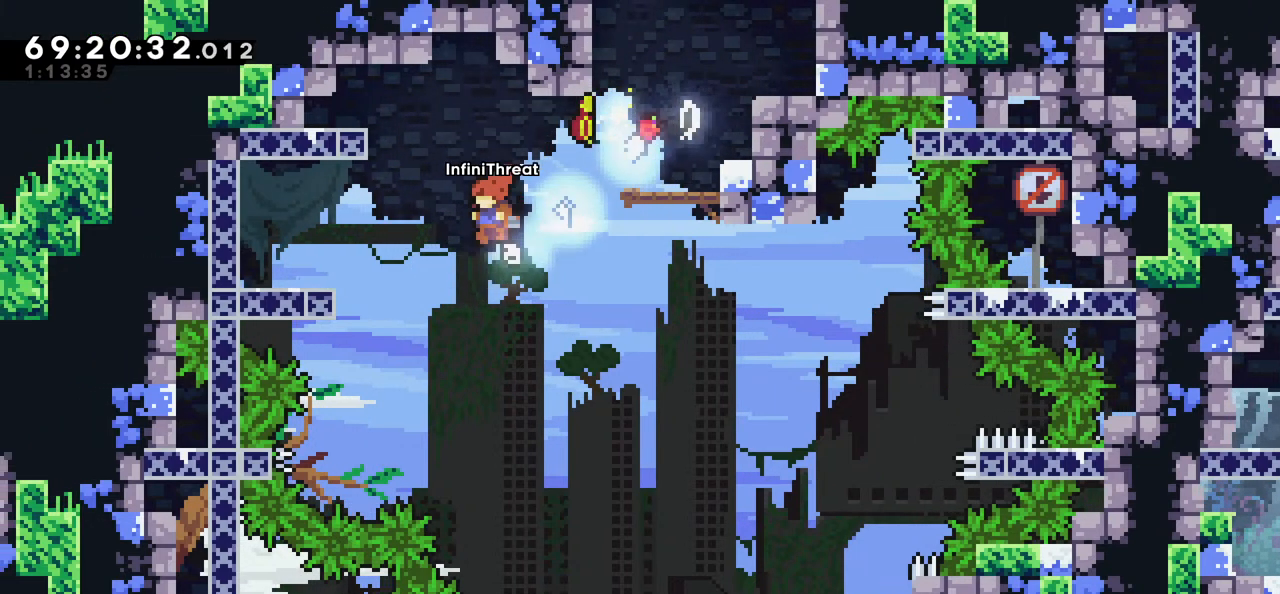
{"keys": ["grab", "right", "up"], "events": [[17, "grab", "up"], [100, "right", "down"], [100, "up", "down"], [150, "dash", "down"], [350, "grab", "down"], [400, "dash", "up"]]}
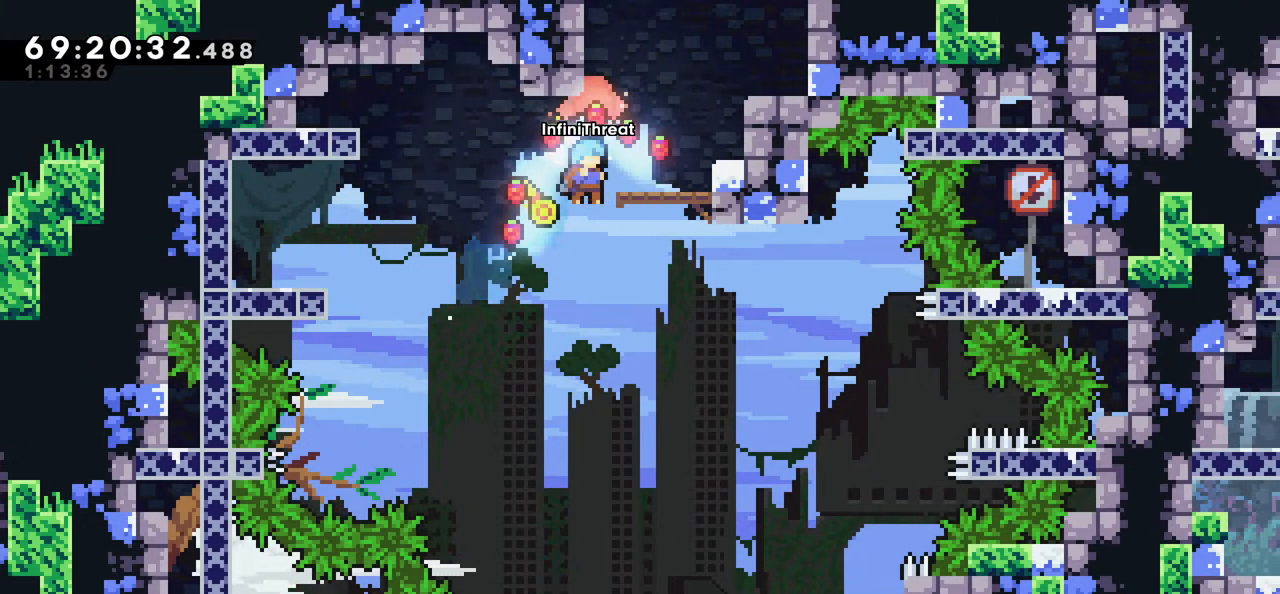
{"keys": ["left"], "events": [[34, "grab", "up"], [84, "right", "up"], [84, "up", "up"], [400, "left", "down"]]}
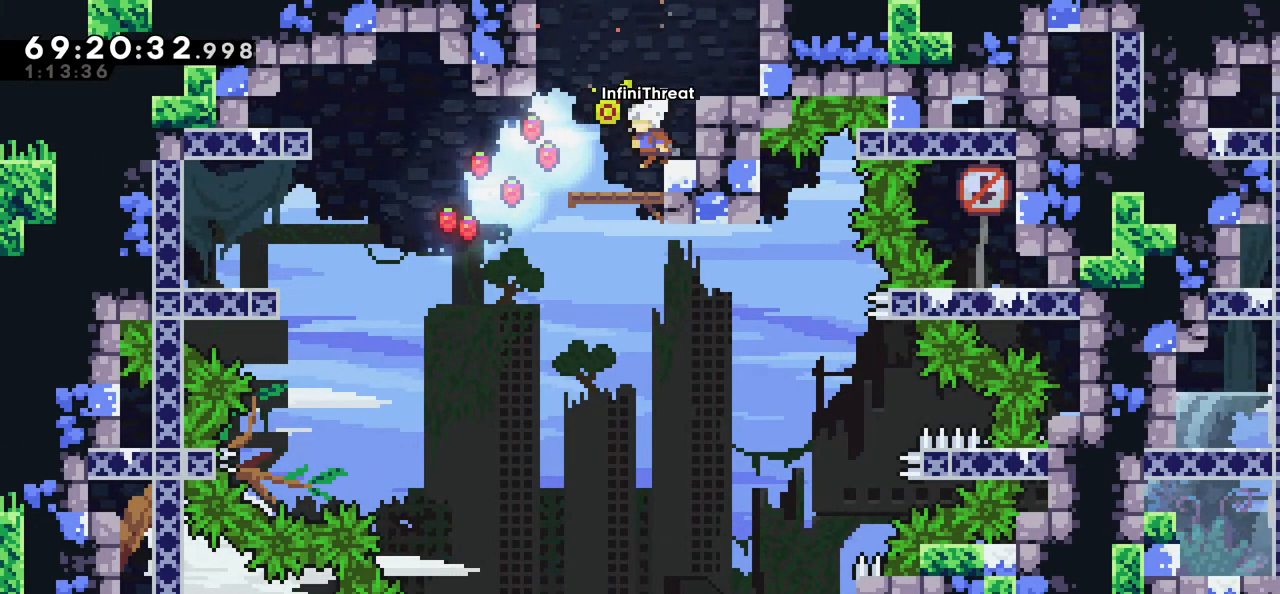
{"keys": ["grab", "left"], "events": [[50, "left", "up"], [284, "jump", "down"], [284, "left", "down"], [417, "jump", "up"], [467, "grab", "down"]]}
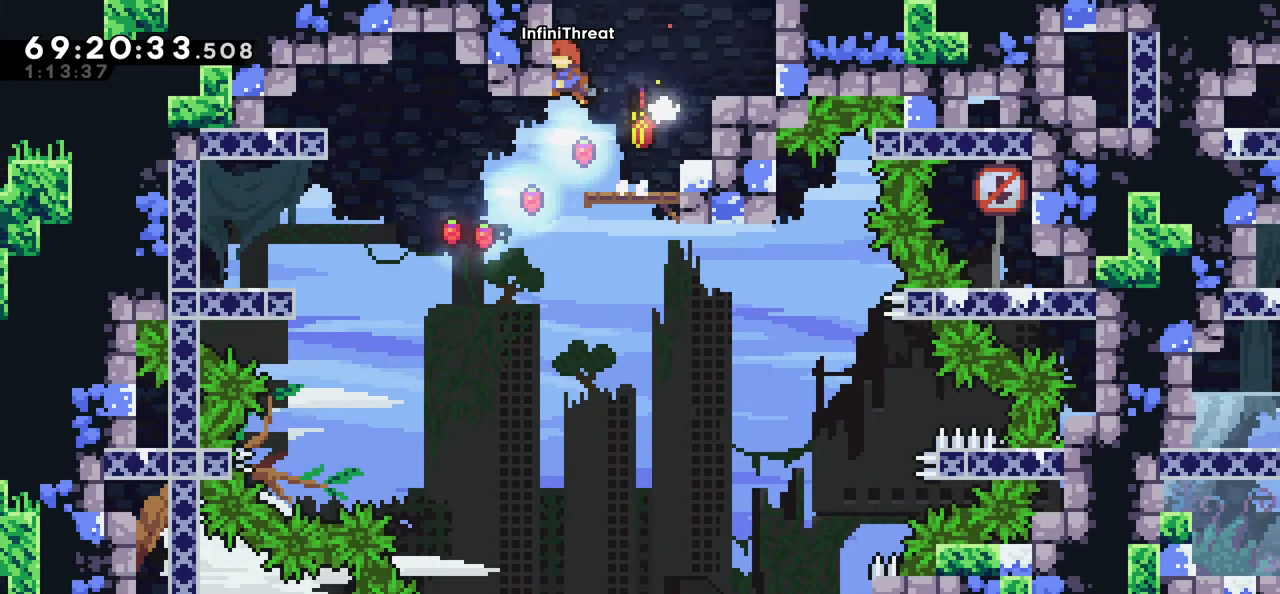
{"keys": ["grab"], "events": [[100, "left", "up"], [250, "down", "down"], [334, "down", "up"]]}
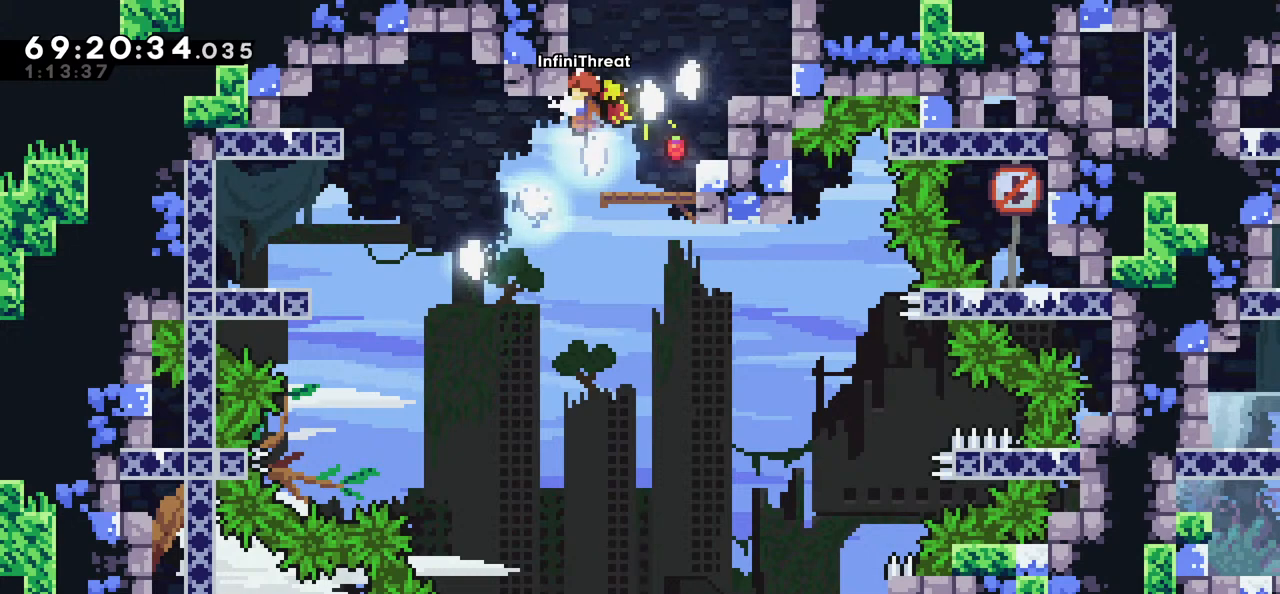
{"keys": ["down", "grab"], "events": [[117, "down", "down"], [167, "down", "up"], [500, "down", "down"]]}
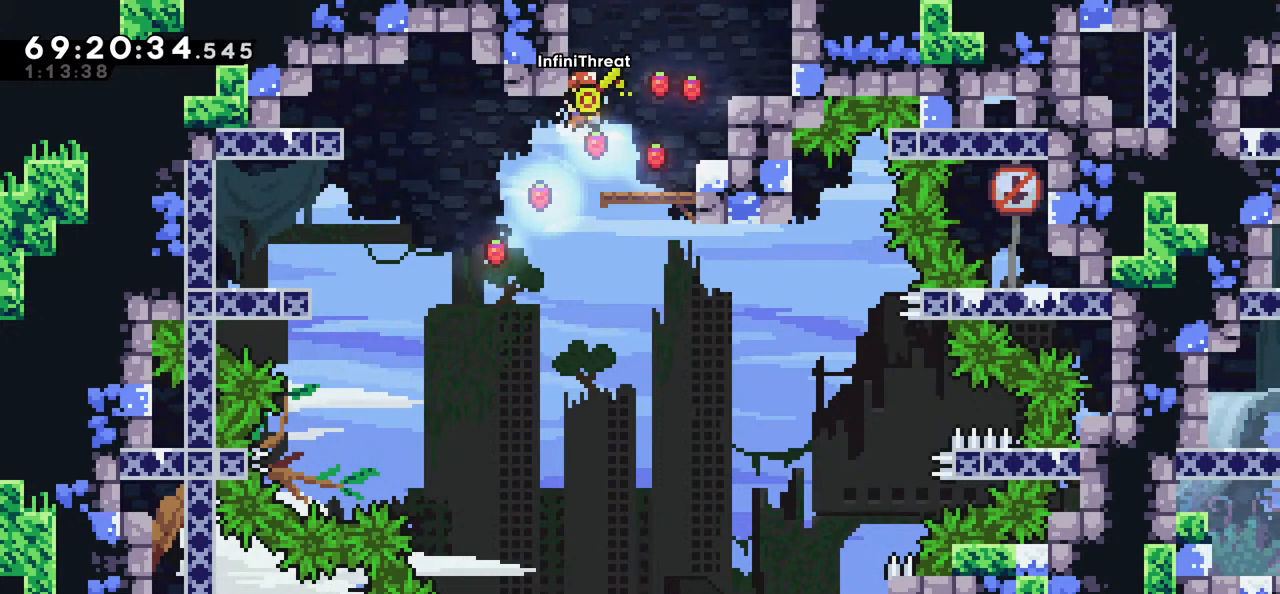
{"keys": ["grab"], "events": [[50, "down", "up"]]}
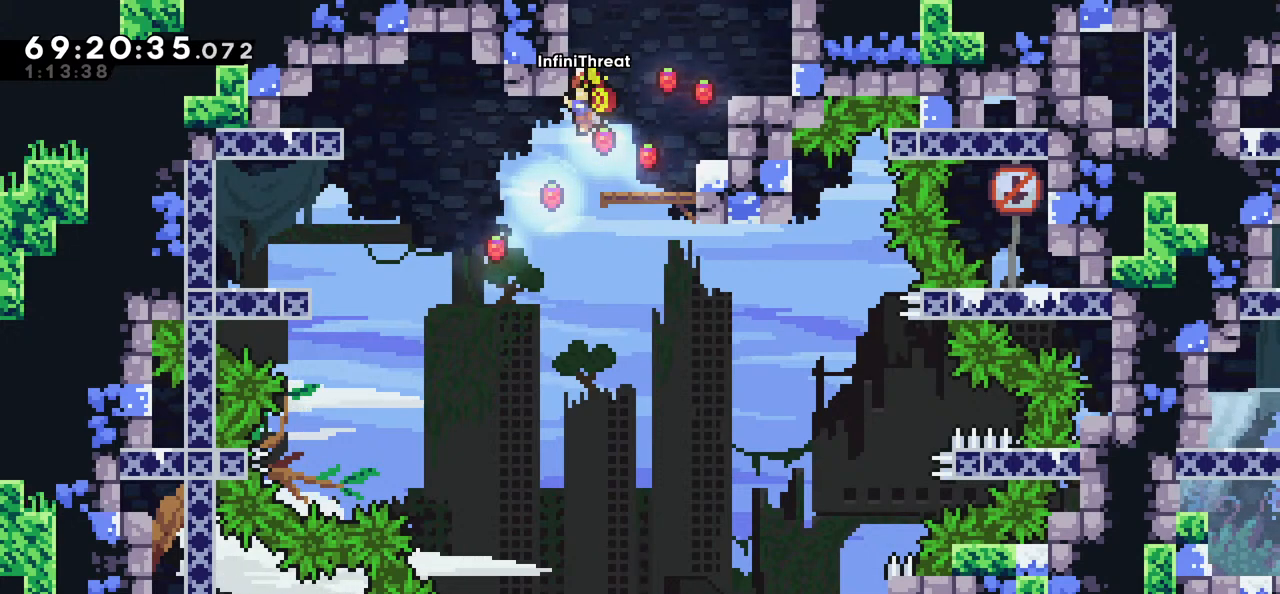
{"keys": ["grab"], "events": [[150, "down", "down"], [200, "down", "up"]]}
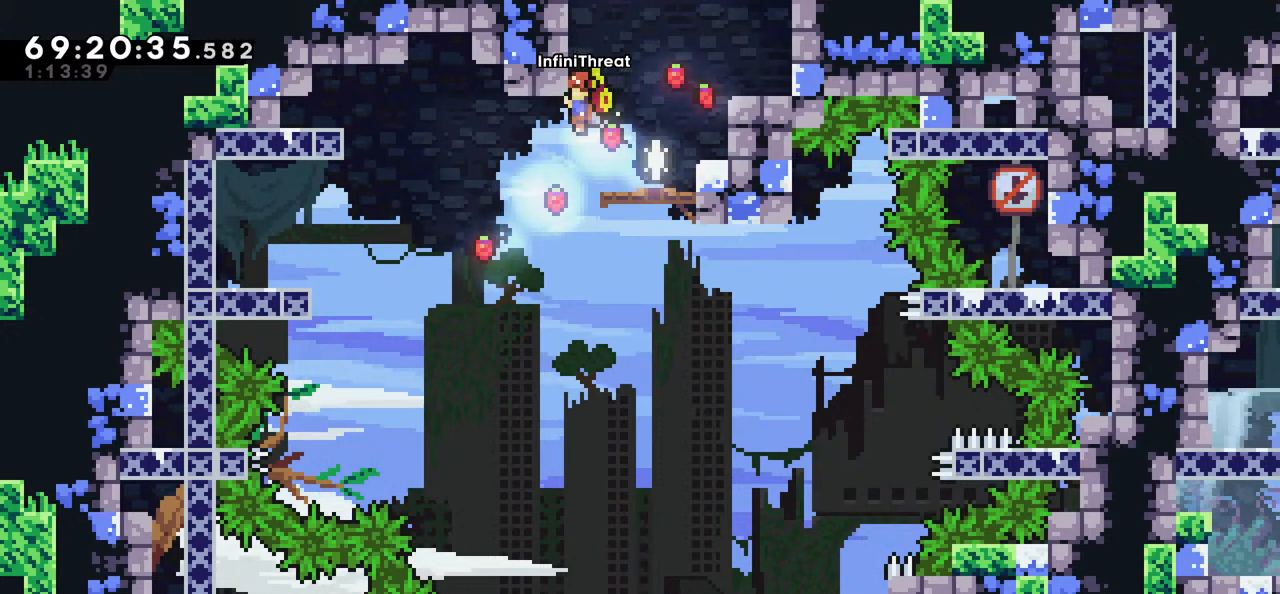
{"keys": ["down", "grab"], "events": [[84, "down", "down"], [134, "down", "up"], [500, "down", "down"]]}
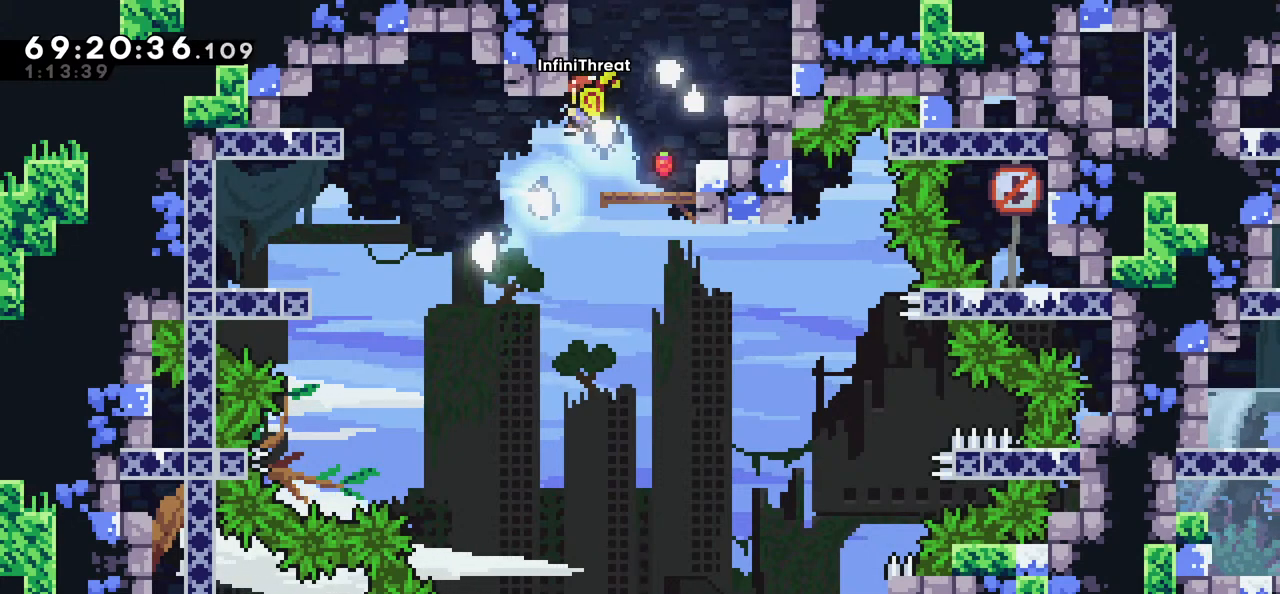
{"keys": ["grab"], "events": [[84, "down", "up"]]}
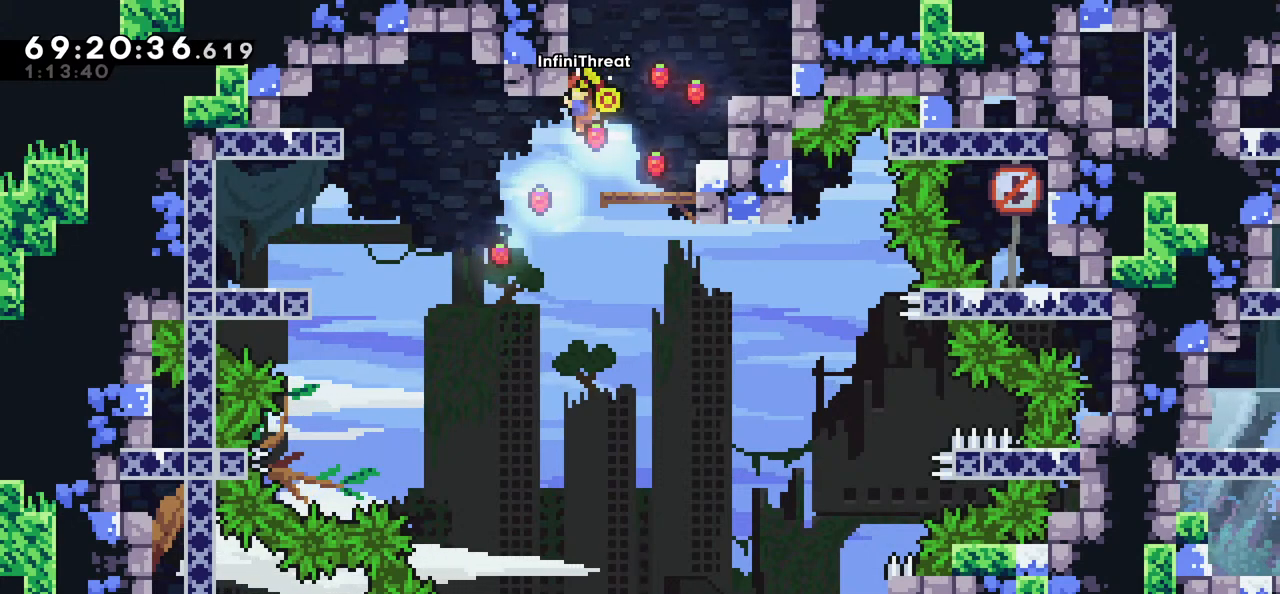
{"keys": ["grab"], "events": [[200, "down", "down"], [250, "down", "up"]]}
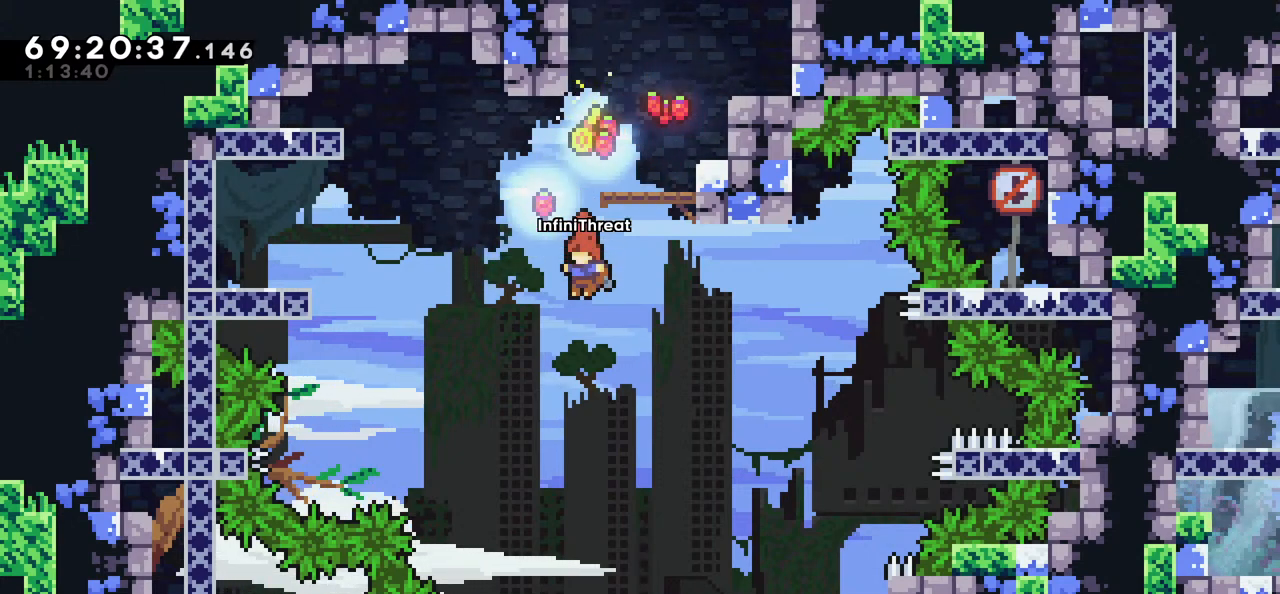
{"keys": ["grab", "up"], "events": [[167, "grab", "up"], [217, "dash", "down"], [217, "up", "down"], [400, "grab", "down"], [450, "dash", "up"]]}
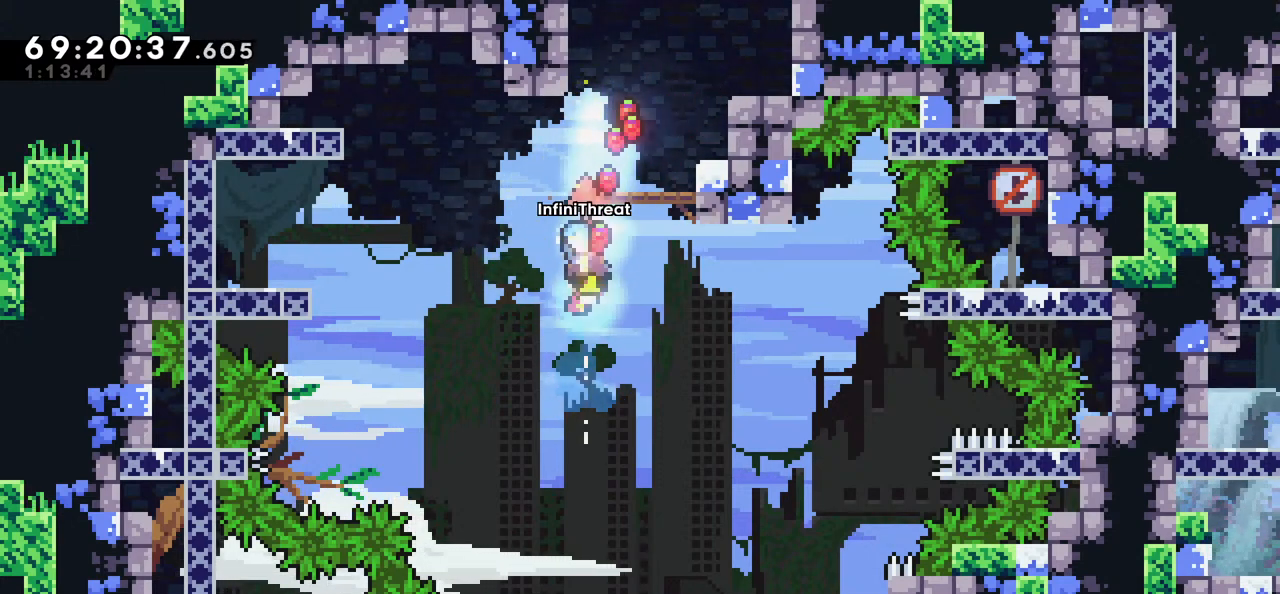
{"keys": [], "events": [[100, "grab", "up"], [184, "right", "down"], [234, "up", "up"], [417, "right", "up"]]}
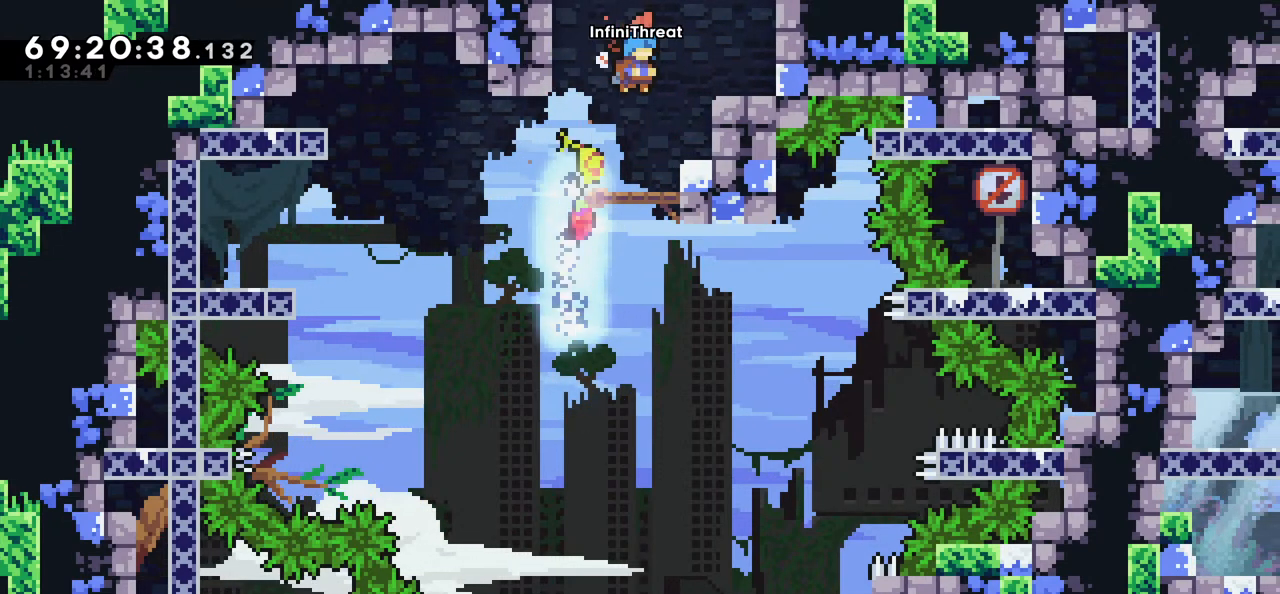
{"keys": ["grab"], "events": [[200, "left", "down"], [250, "jump", "down"], [384, "jump", "up"], [484, "grab", "down"], [484, "left", "up"]]}